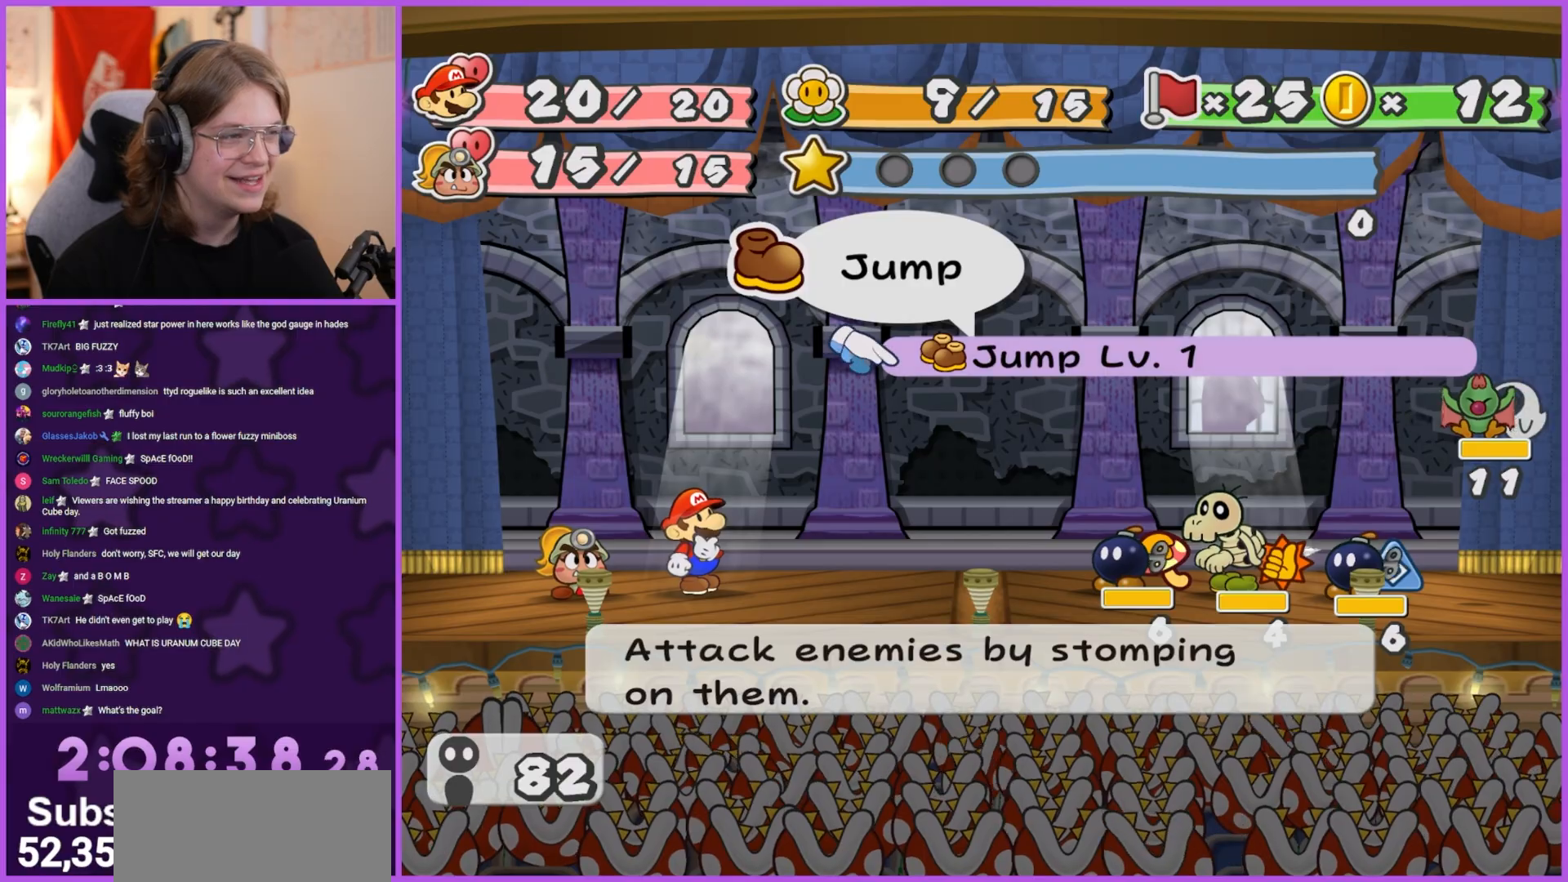
Gameplay with a controller (Nintendo layout); each line is a JSON object with the inputs held at the frame after it. "events" lists button and stick changes between this image and that frame as [ms after this image, input, new state], when the widget could be followed in between. Not read: L3 R3.
{"buttons": [], "left_stick": "center", "right_stick": "center", "events": [[150, "left_stick", "center"], [217, "left_stick", "right"], [367, "left_stick", "center"]]}
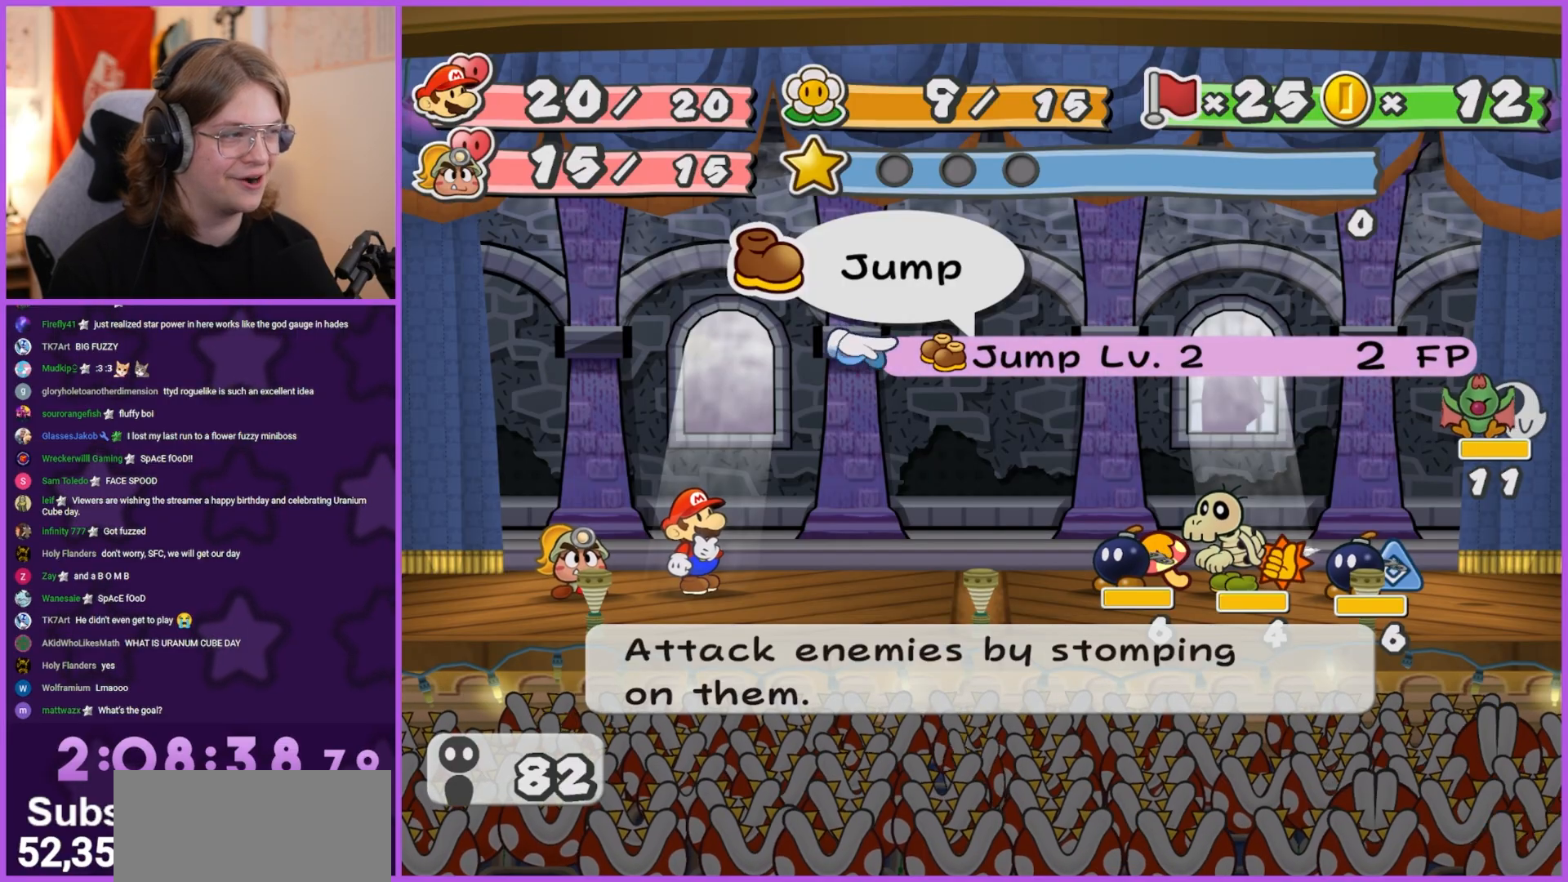
{"buttons": [], "left_stick": "right", "right_stick": "center", "events": [[33, "A", "down"], [83, "left_stick", "right"], [117, "A", "up"], [217, "left_stick", "center"], [283, "left_stick", "right"], [367, "left_stick", "center"], [483, "left_stick", "right"]]}
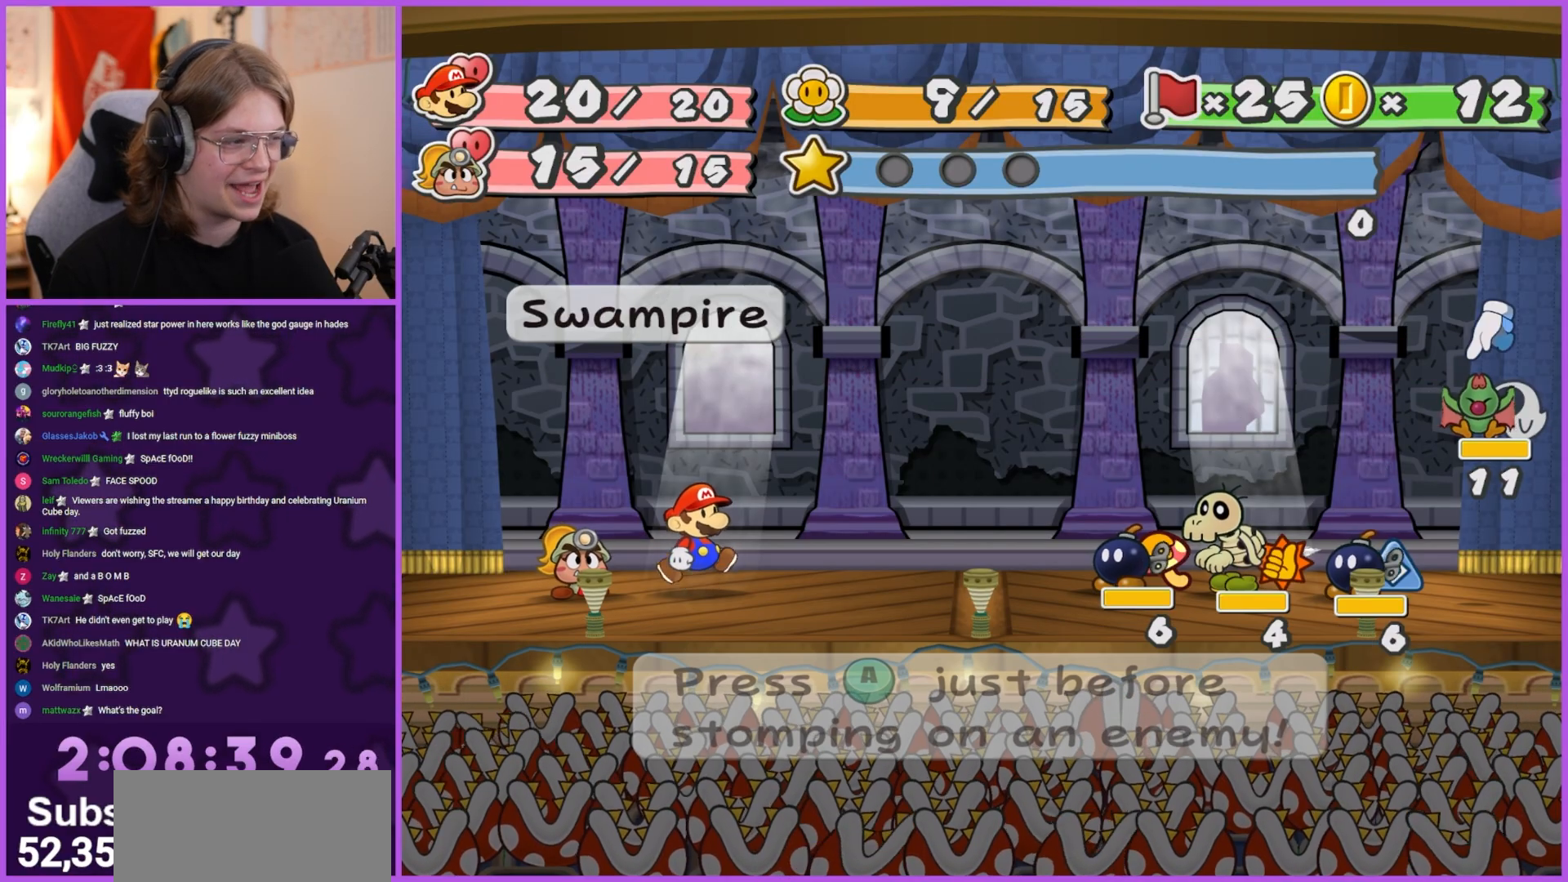
{"buttons": [], "left_stick": "up-right", "right_stick": "center", "events": [[100, "left_stick", "center"], [250, "A", "down"], [383, "A", "up"], [450, "left_stick", "up-right"]]}
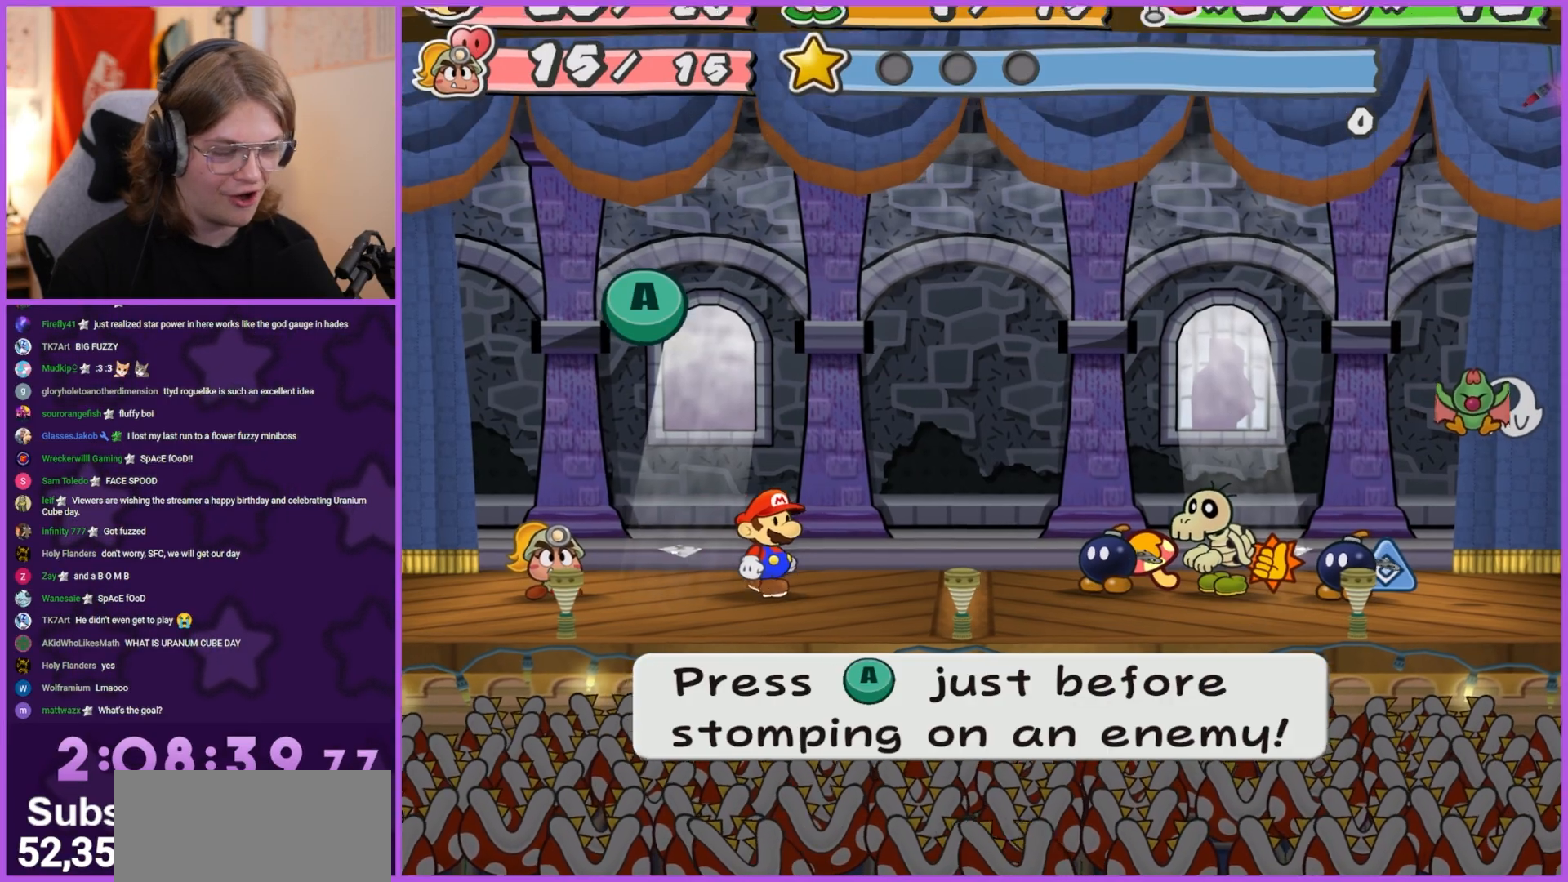
{"buttons": [], "left_stick": "center", "right_stick": "center", "events": [[100, "left_stick", "down-right"], [150, "left_stick", "down-left"], [233, "left_stick", "up-left"], [283, "left_stick", "up-right"], [350, "left_stick", "down-right"], [400, "left_stick", "down-left"], [483, "left_stick", "center"]]}
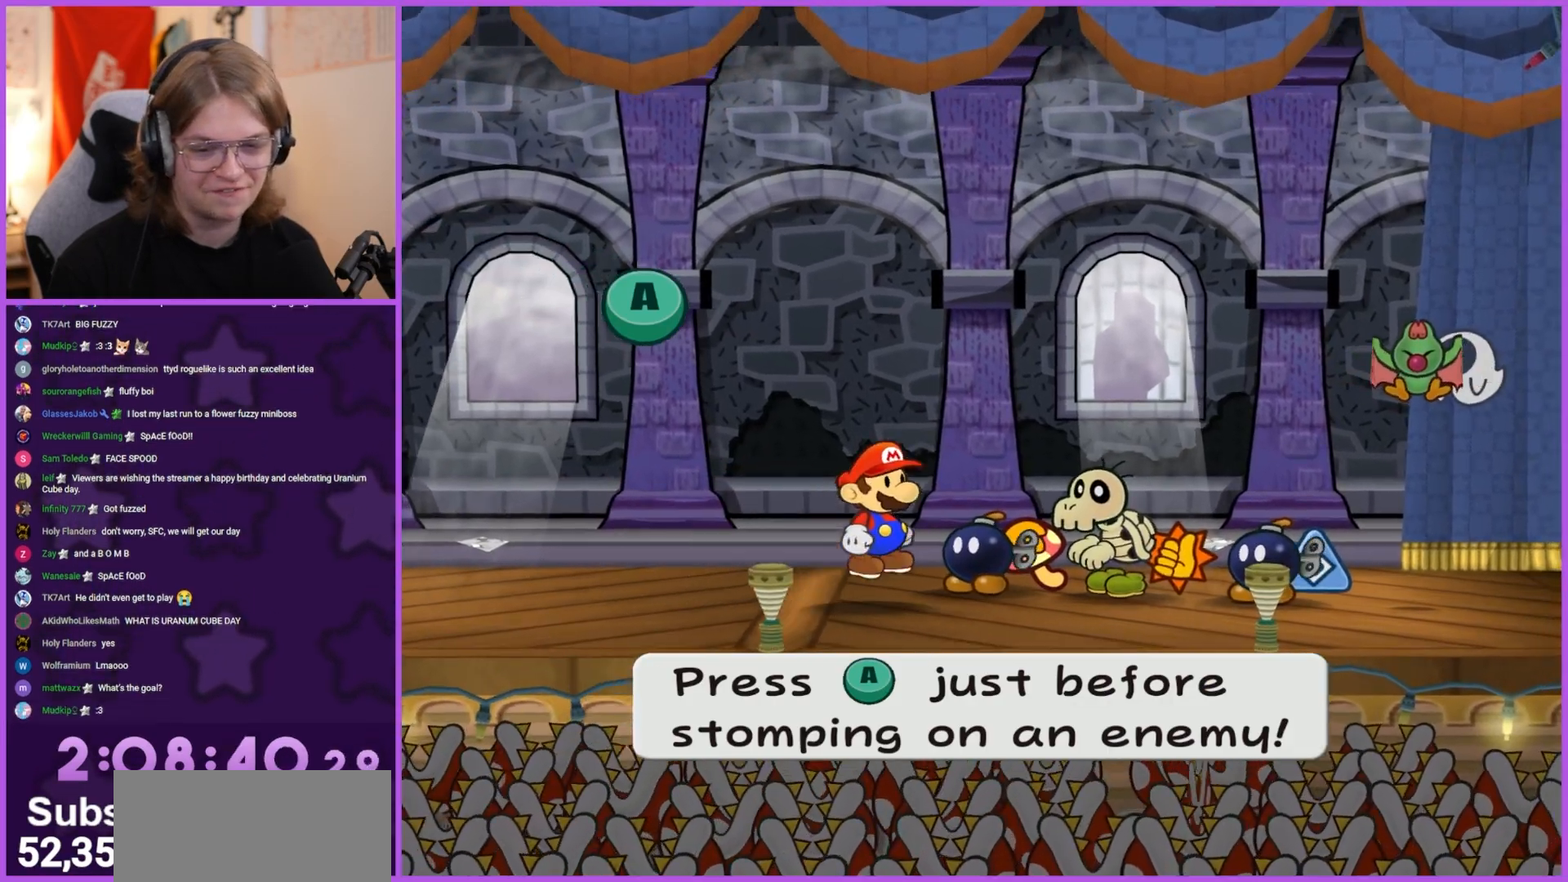
{"buttons": [], "left_stick": "center", "right_stick": "center", "events": []}
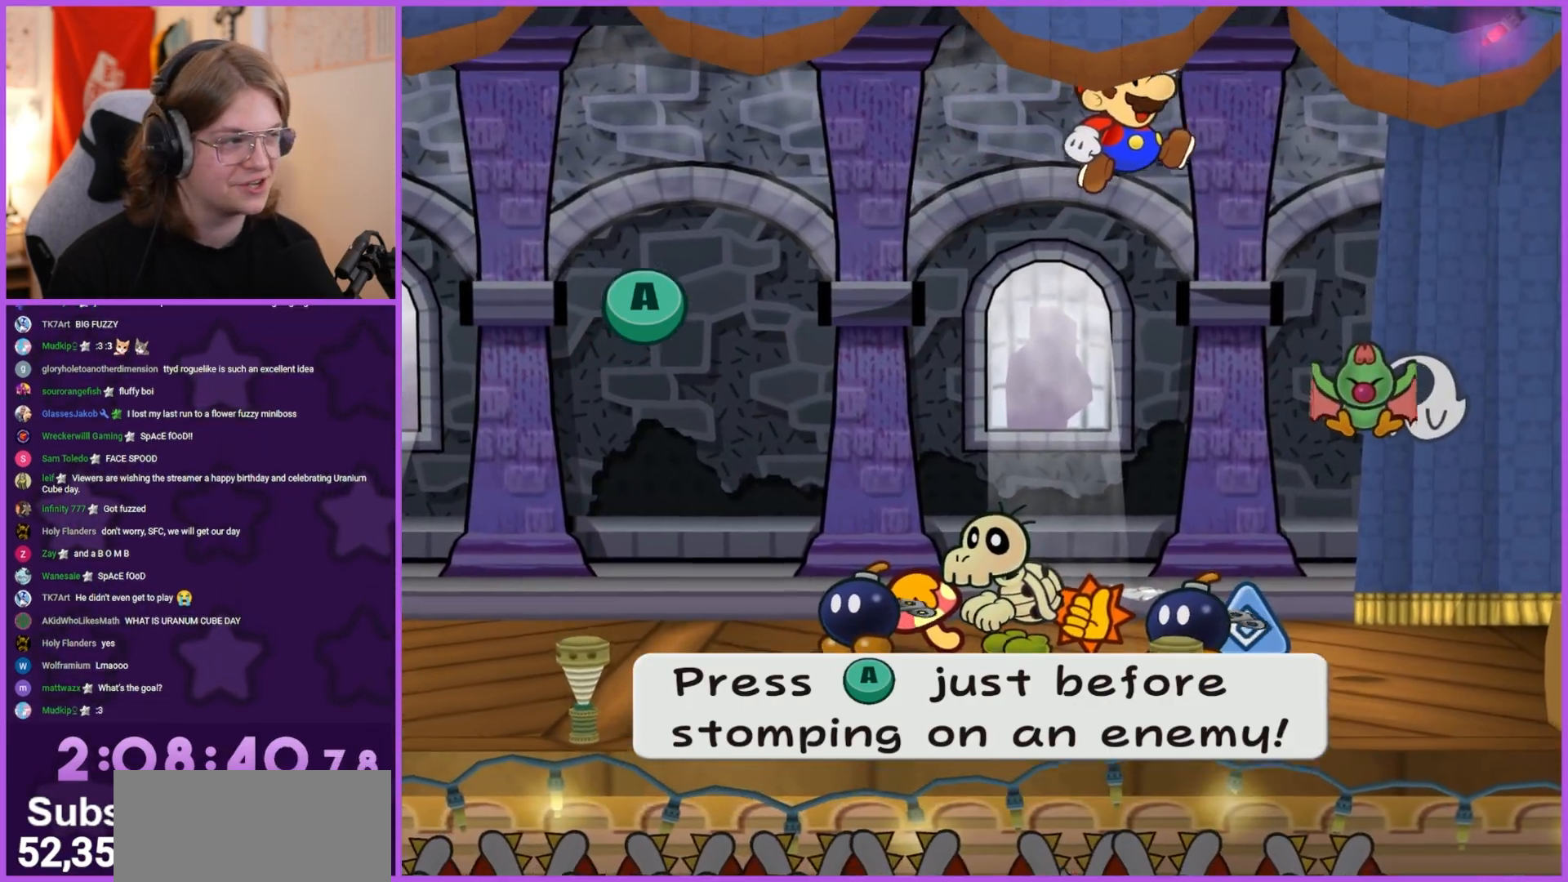
{"buttons": [], "left_stick": "center", "right_stick": "center", "events": [[317, "A", "down"], [450, "A", "up"]]}
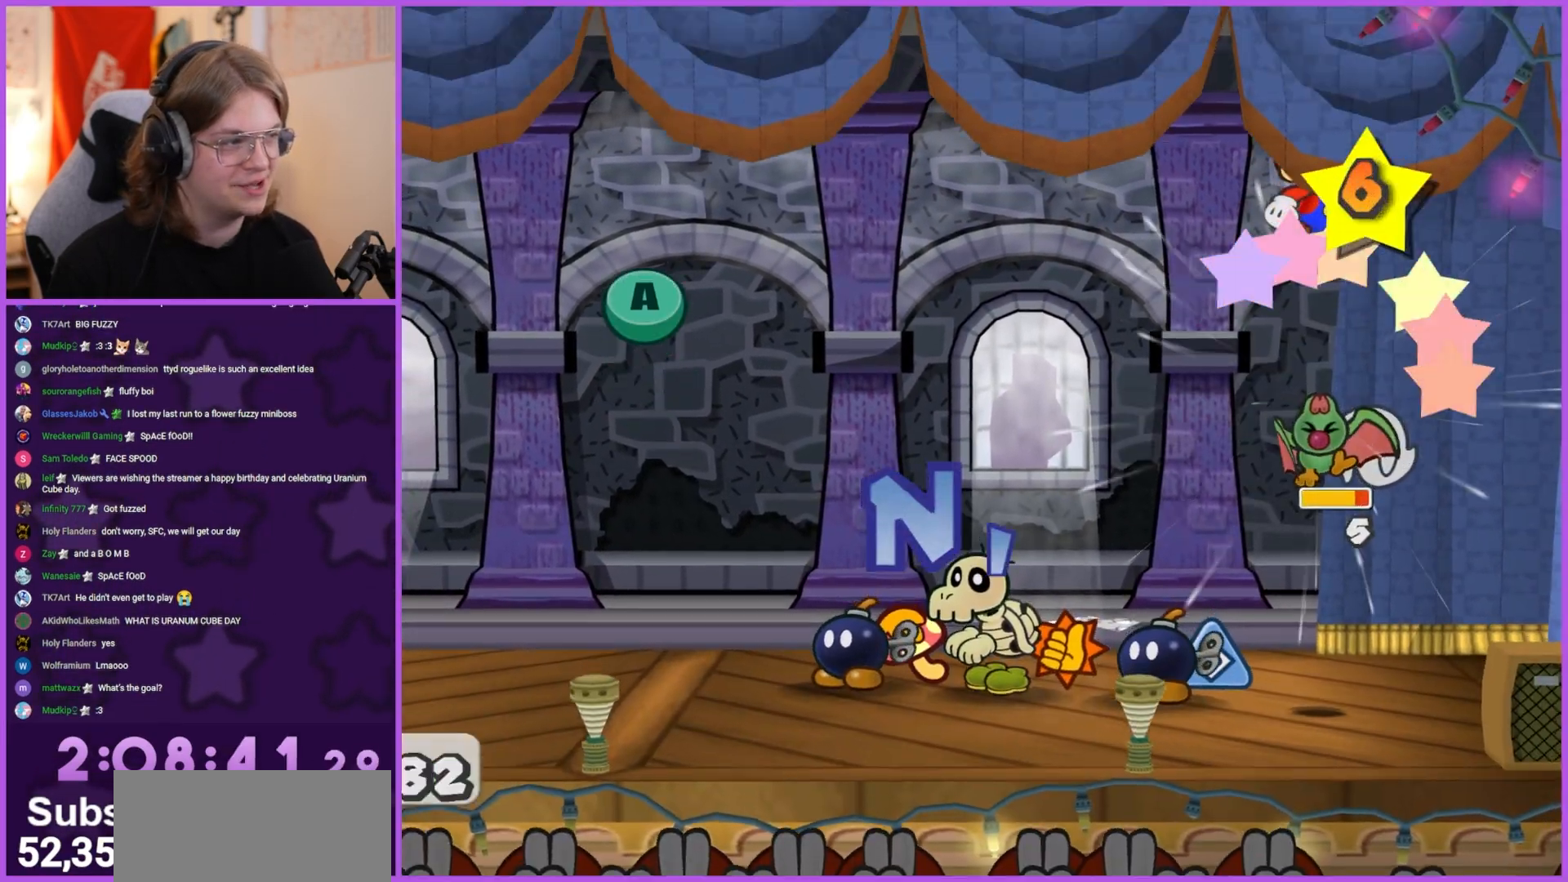
{"buttons": [], "left_stick": "center", "right_stick": "center", "events": []}